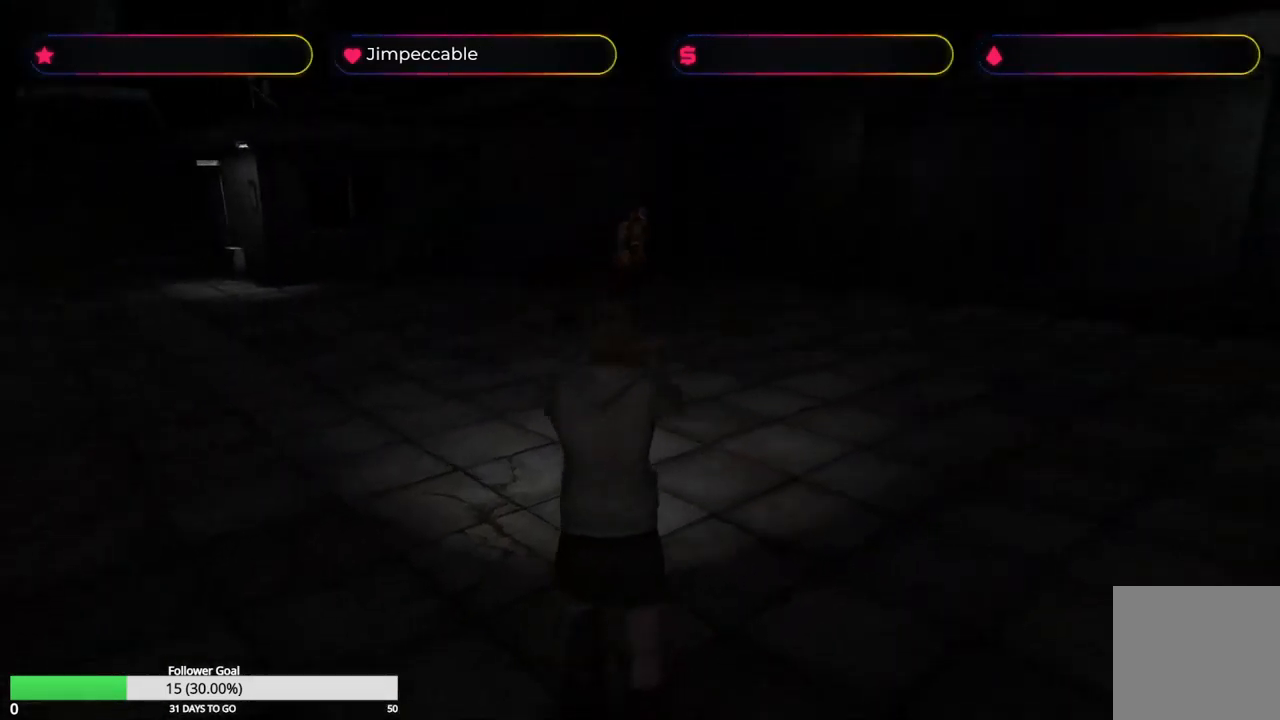
Gameplay with a controller (Xbox layout); each line is a JSON object with the inputs held at the frame after it. "events" lists button and stick changes between this image and that frame as [ms after this image, input, new state], when the widget could be followed in between.
{"buttons": ["A", "R2"], "left_stick": "center", "right_stick": "center", "events": [[16, "A", "up"], [50, "A", "down"], [133, "A", "up"], [183, "A", "down"], [400, "A", "up"], [466, "A", "down"]]}
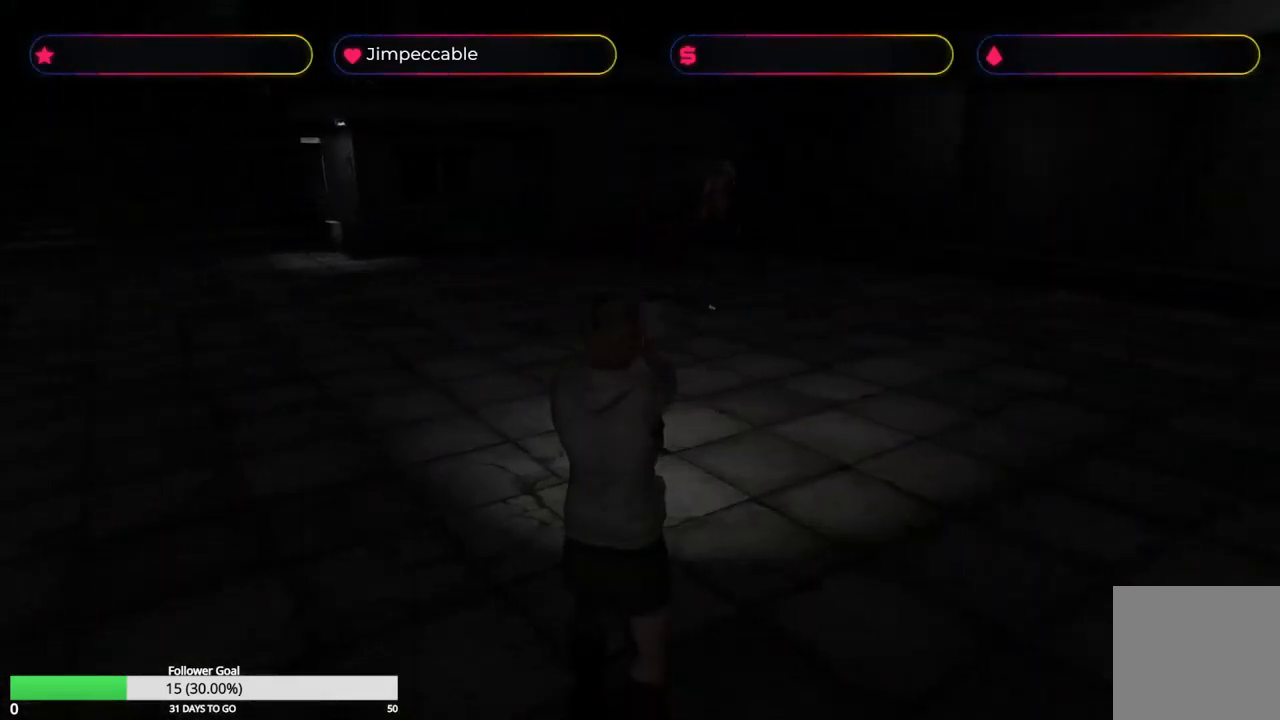
{"buttons": ["A", "R2"], "left_stick": "center", "right_stick": "center", "events": [[33, "A", "up"], [83, "A", "down"], [183, "A", "up"], [233, "A", "down"], [300, "A", "up"], [350, "A", "down"], [466, "A", "up"], [500, "A", "down"]]}
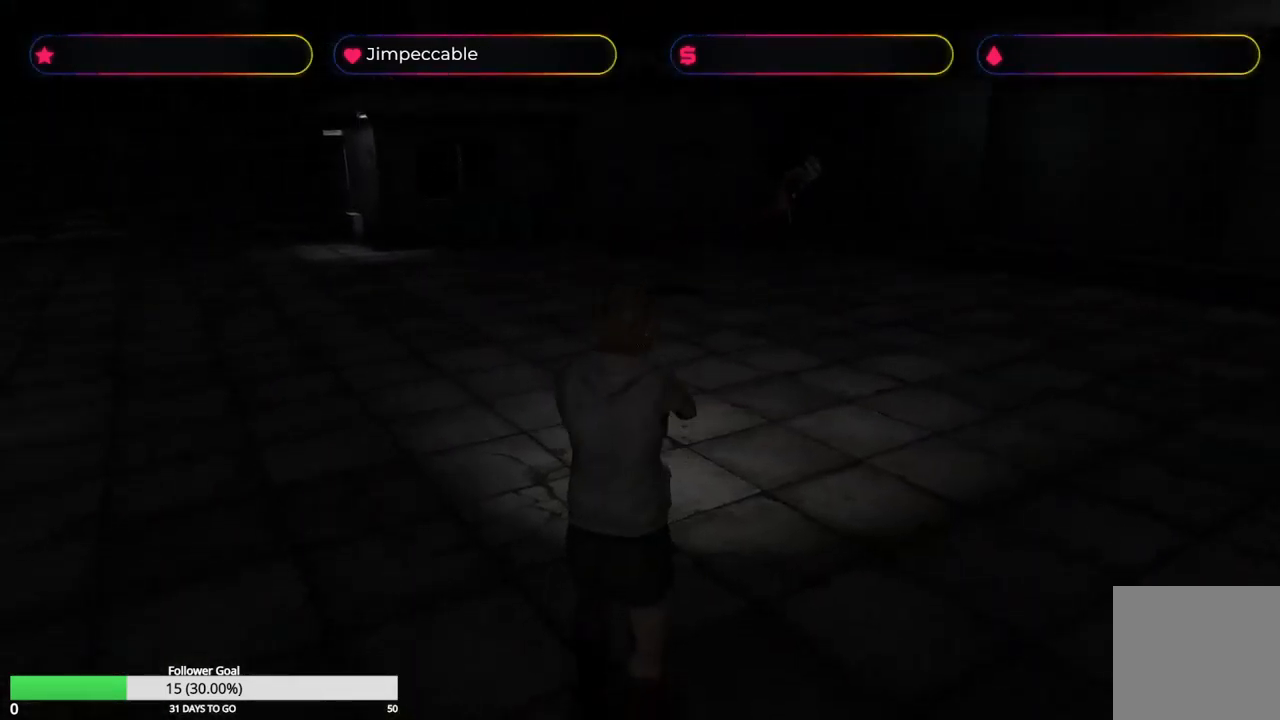
{"buttons": ["R2"], "left_stick": "up", "right_stick": "center", "events": [[83, "A", "up"], [133, "A", "down"], [233, "A", "up"], [432, "left_stick", "up"]]}
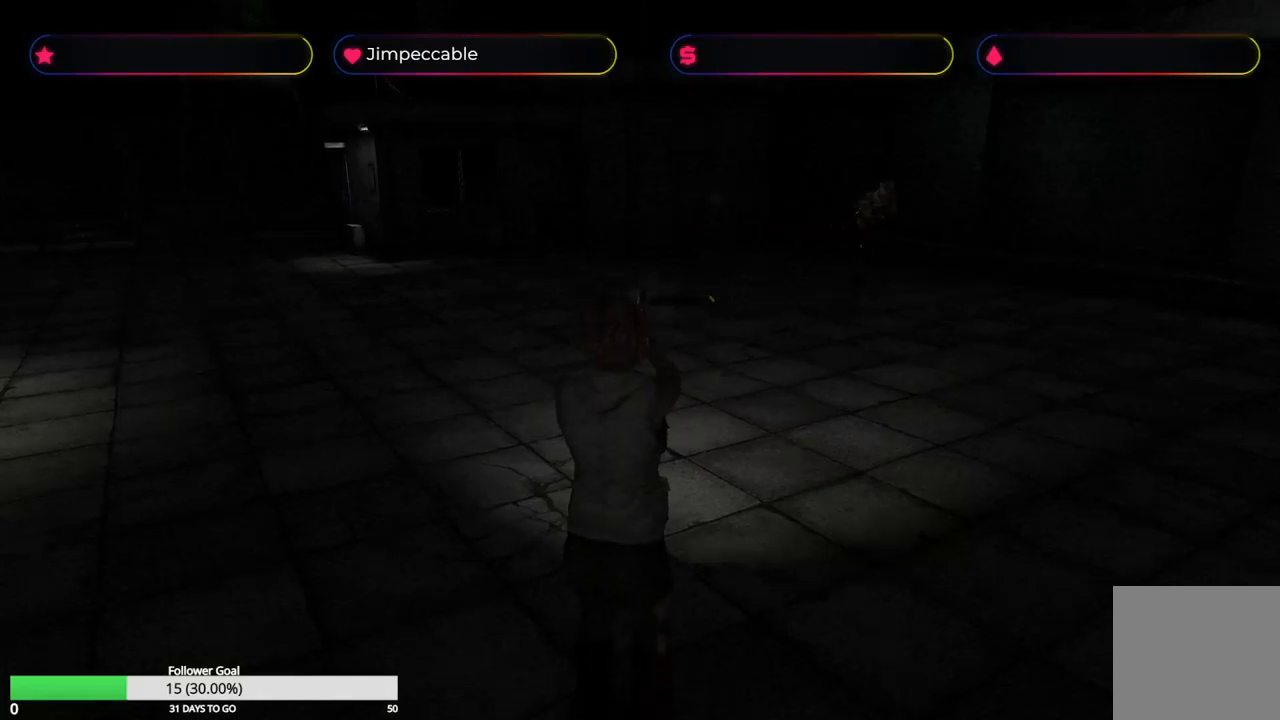
{"buttons": ["X"], "left_stick": "up-left", "right_stick": "center", "events": [[50, "R2", "up"], [200, "X", "down"], [350, "left_stick", "up-left"]]}
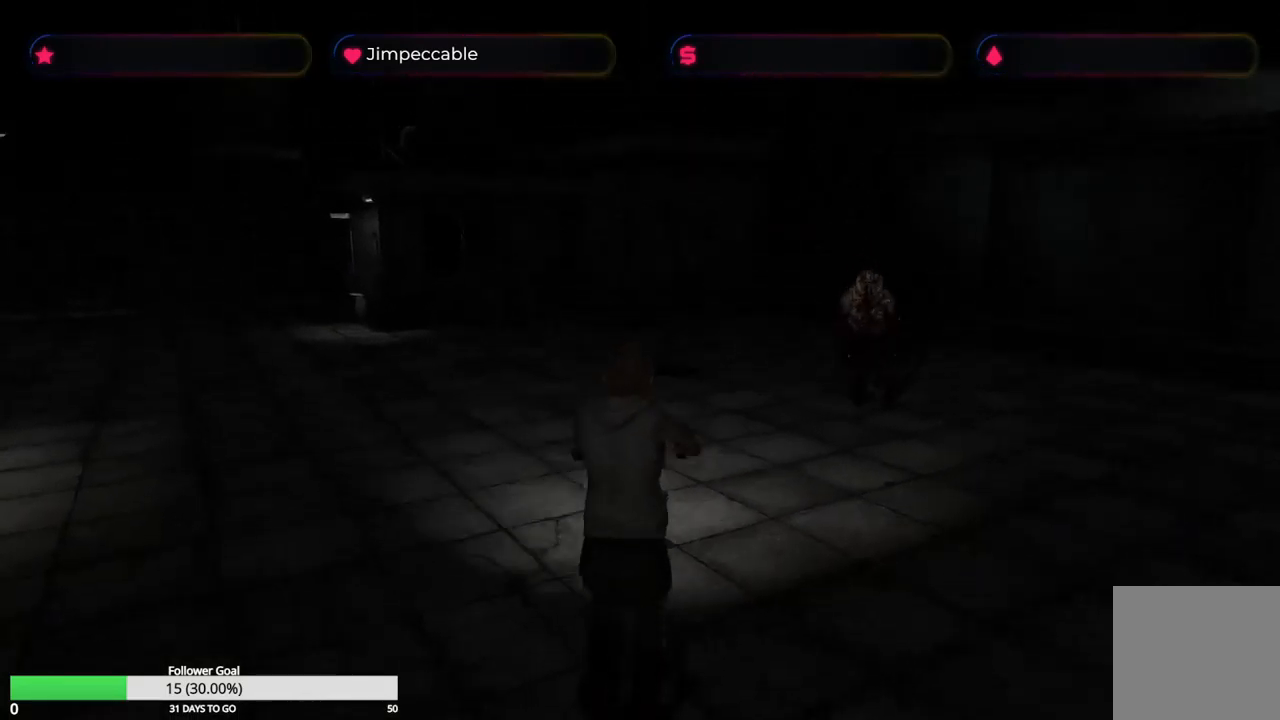
{"buttons": ["X"], "left_stick": "up", "right_stick": "center", "events": [[117, "left_stick", "up"]]}
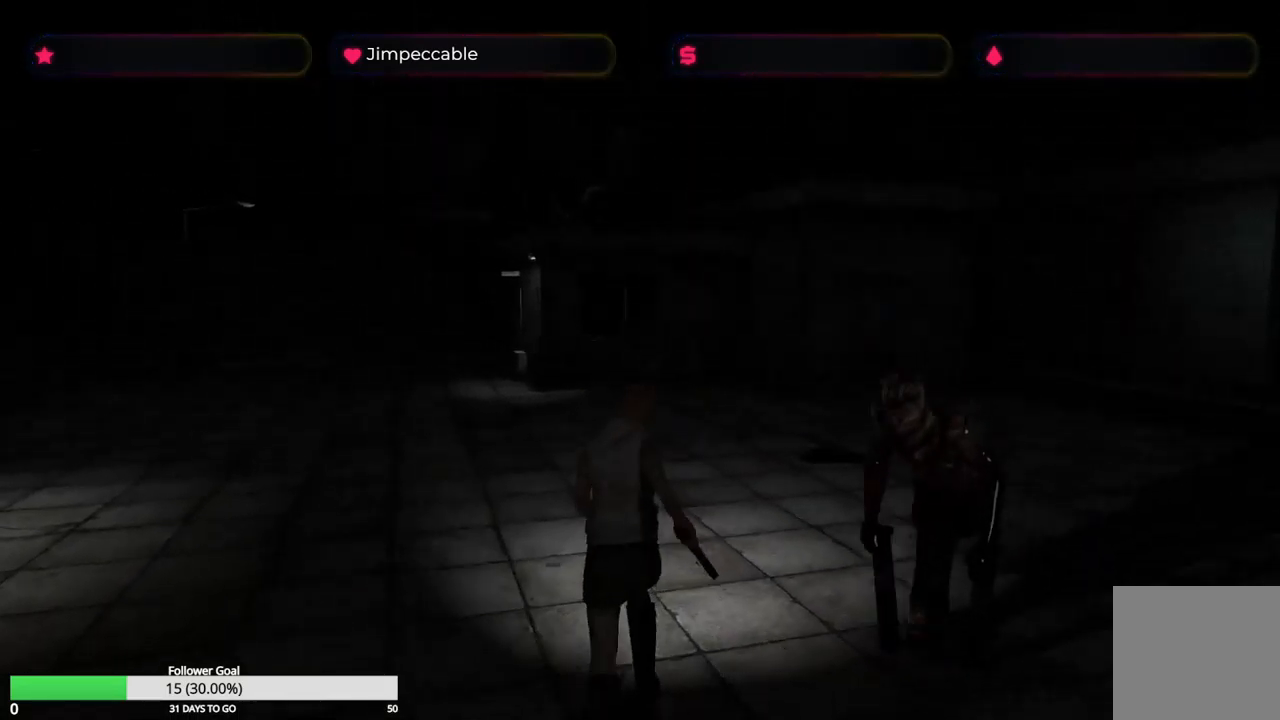
{"buttons": ["X"], "left_stick": "up-right", "right_stick": "center", "events": [[417, "left_stick", "up-right"]]}
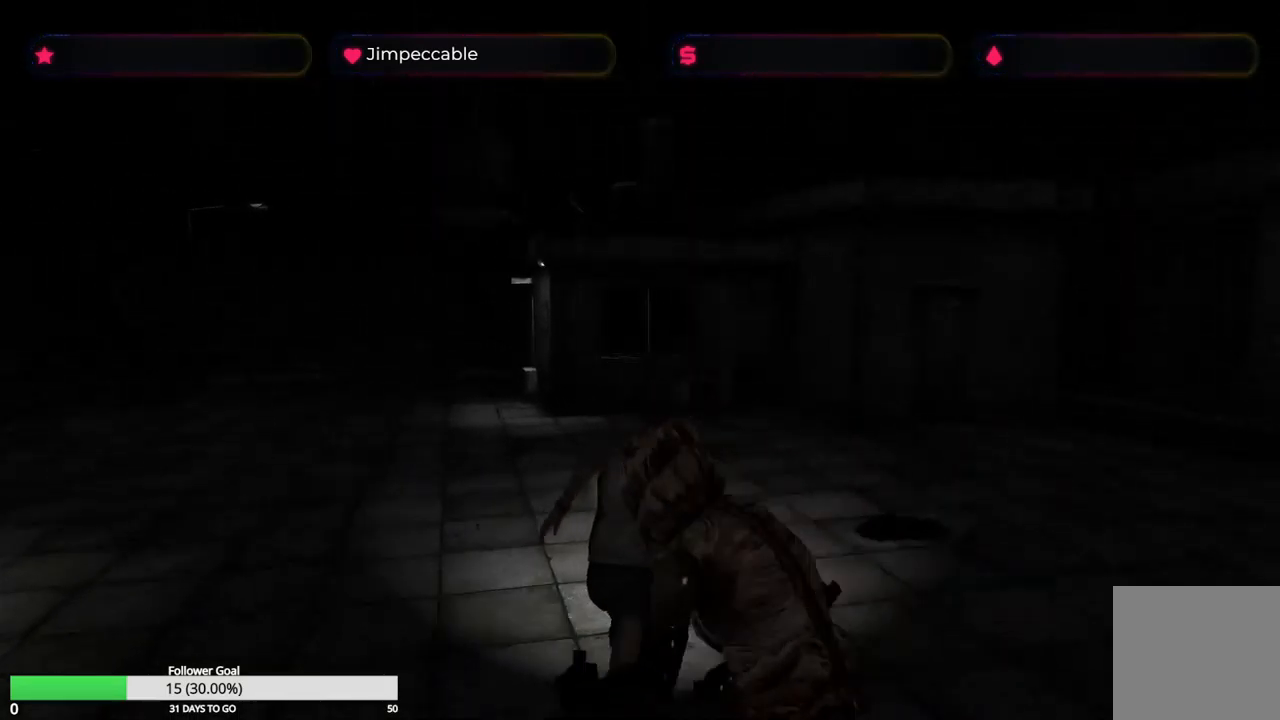
{"buttons": ["X"], "left_stick": "up-right", "right_stick": "center", "events": []}
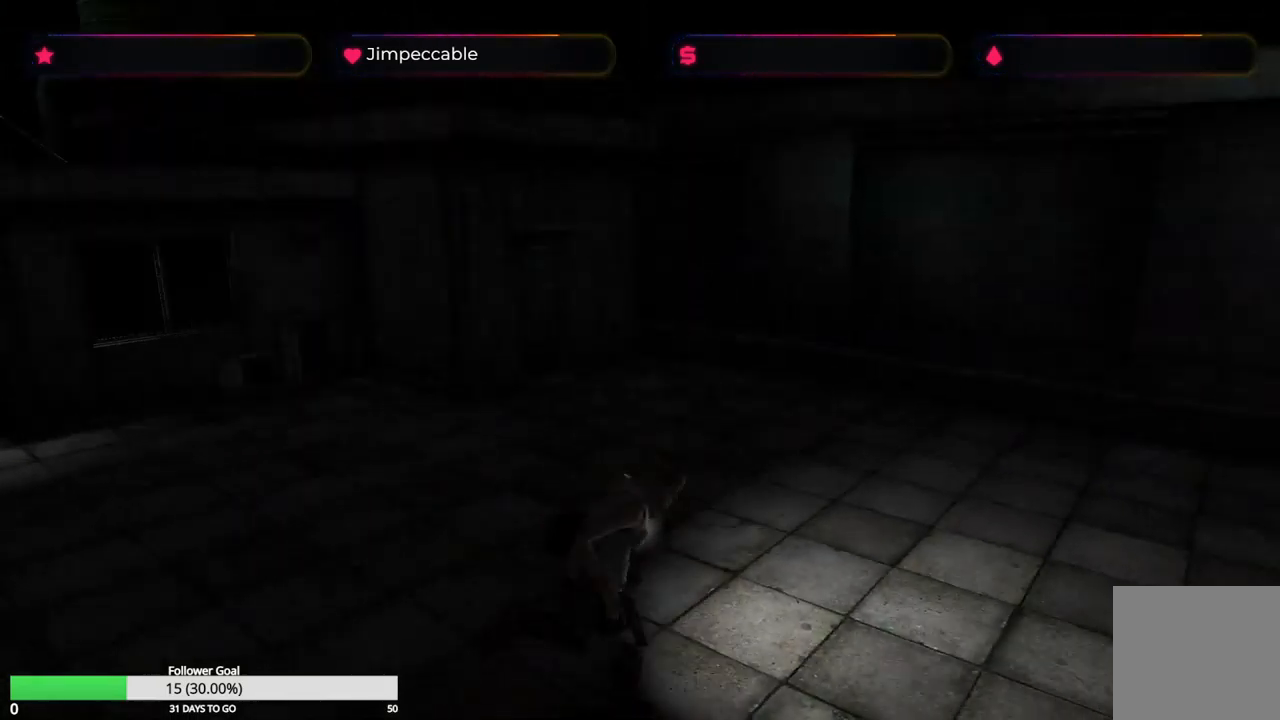
{"buttons": ["A", "R2"], "left_stick": "right", "right_stick": "center", "events": [[83, "left_stick", "right"], [167, "X", "up"], [283, "A", "down"], [333, "R2", "down"], [433, "A", "up"], [500, "A", "down"]]}
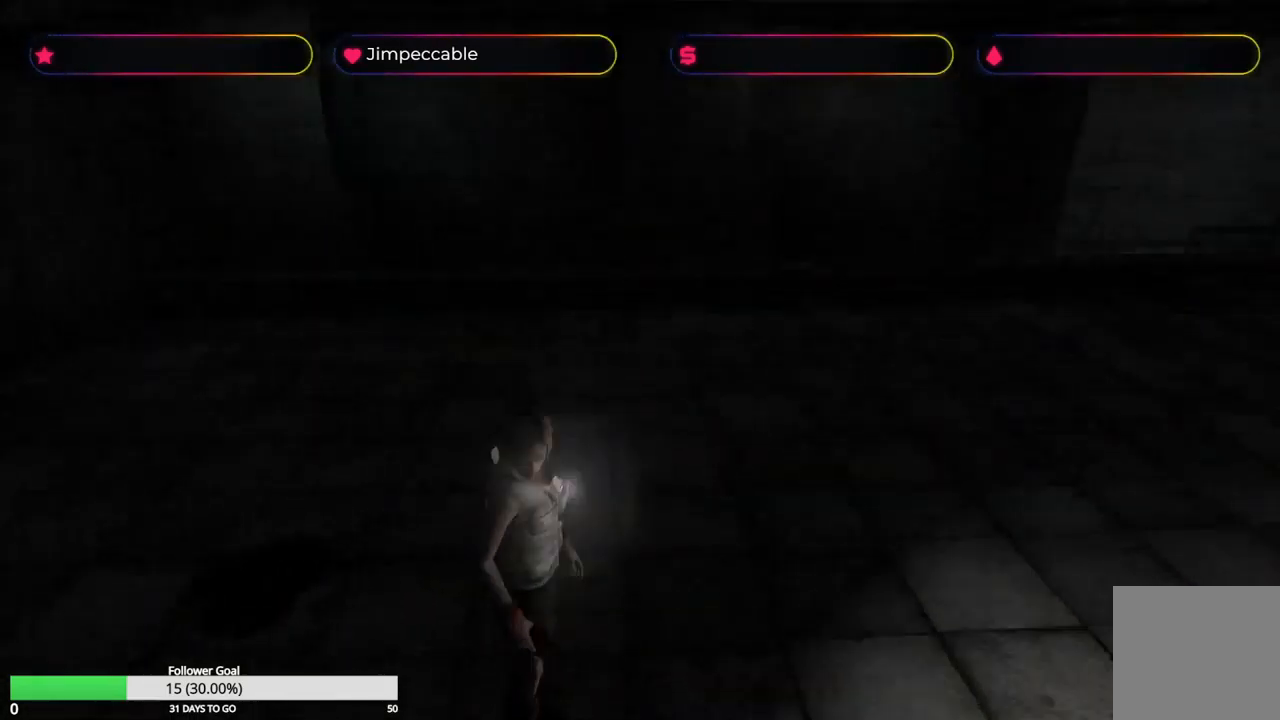
{"buttons": ["A", "R2"], "left_stick": "center", "right_stick": "center", "events": [[50, "left_stick", "center"], [100, "A", "up"], [167, "A", "down"], [267, "A", "up"], [333, "A", "down"], [433, "A", "up"], [483, "A", "down"]]}
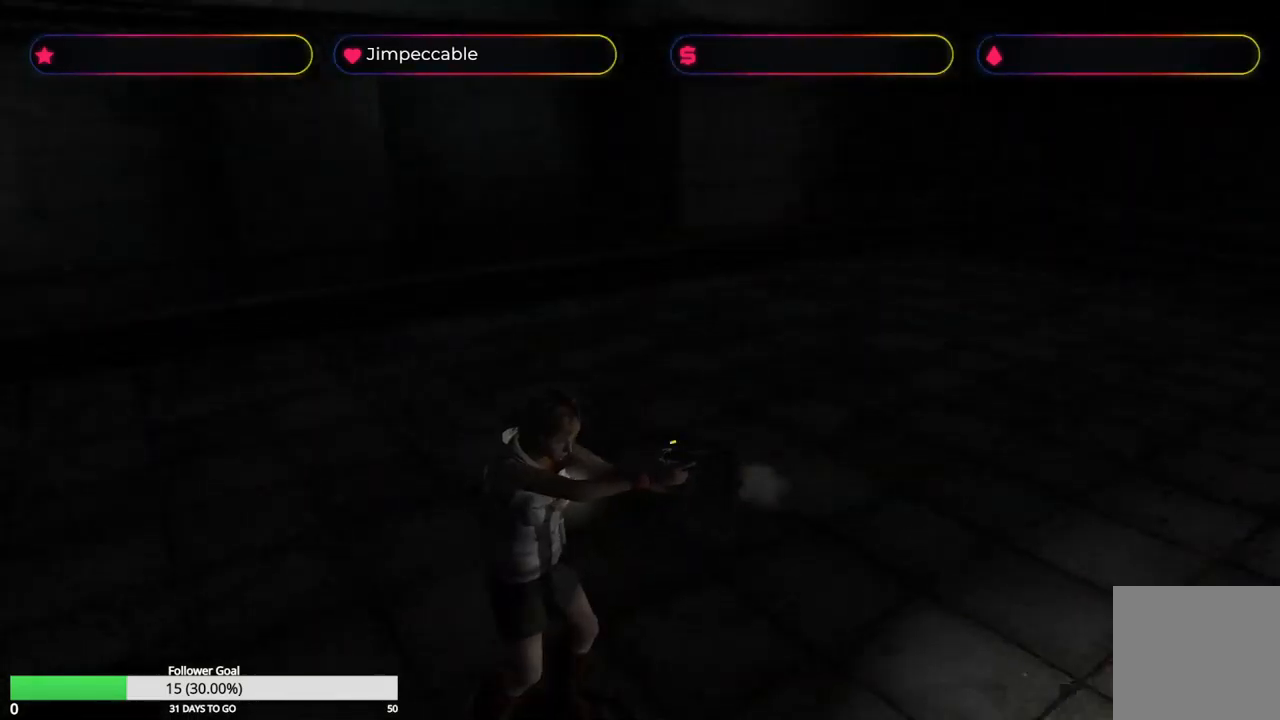
{"buttons": ["R2"], "left_stick": "center", "right_stick": "center", "events": [[217, "A", "up"], [267, "A", "down"], [317, "A", "up"]]}
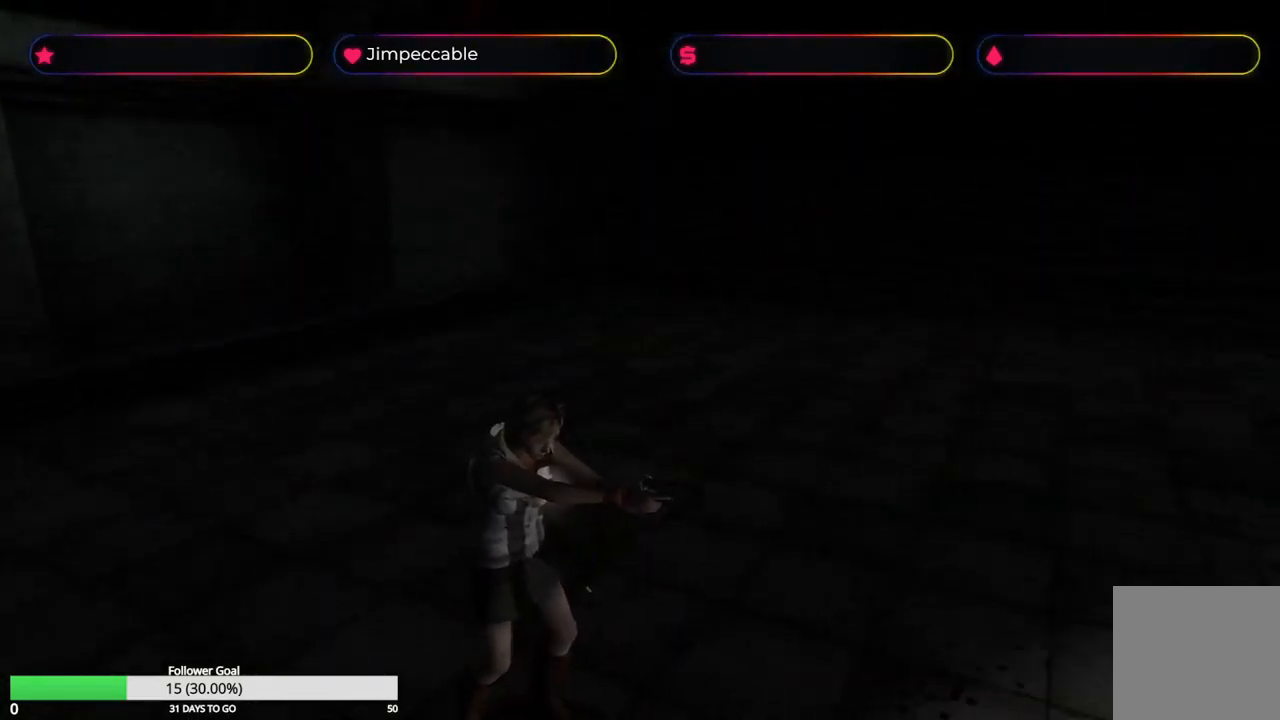
{"buttons": ["A", "R2"], "left_stick": "center", "right_stick": "center", "events": [[67, "A", "down"], [183, "A", "up"], [233, "A", "down"]]}
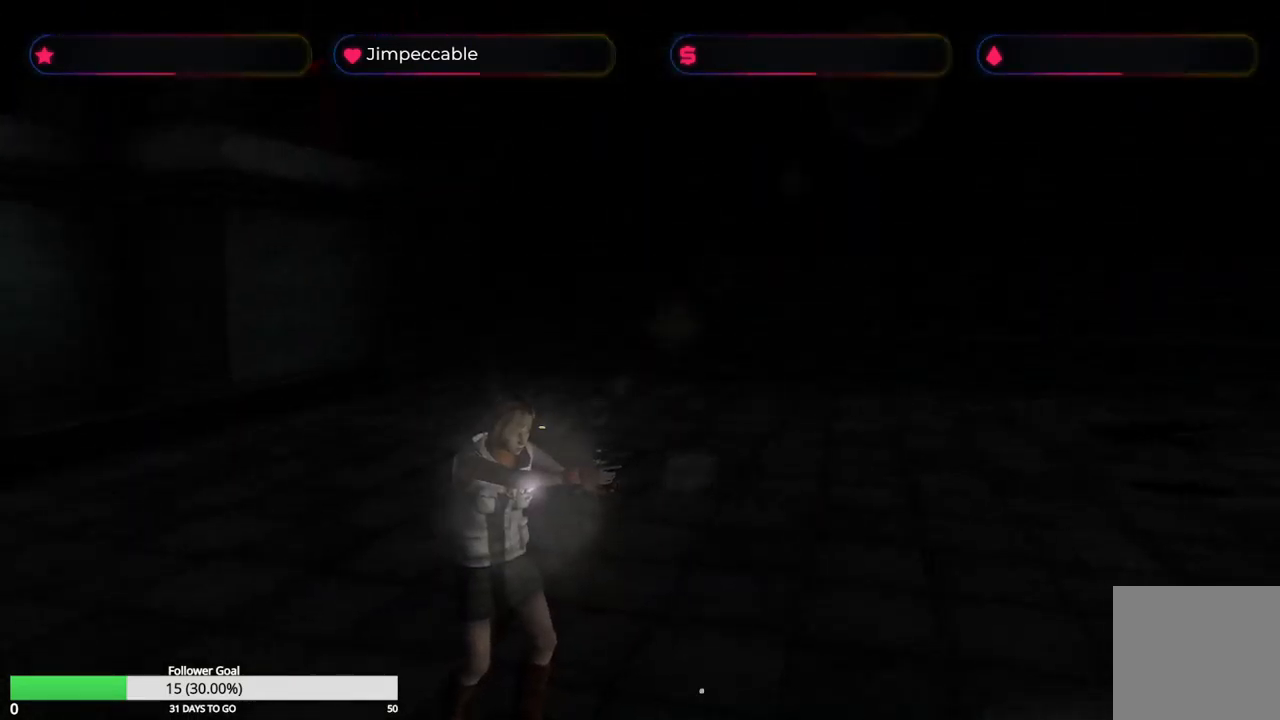
{"buttons": ["A", "L2", "R2"], "left_stick": "center", "right_stick": "center", "events": [[83, "A", "up"], [167, "L2", "down"], [317, "A", "down"], [450, "A", "up"], [500, "A", "down"]]}
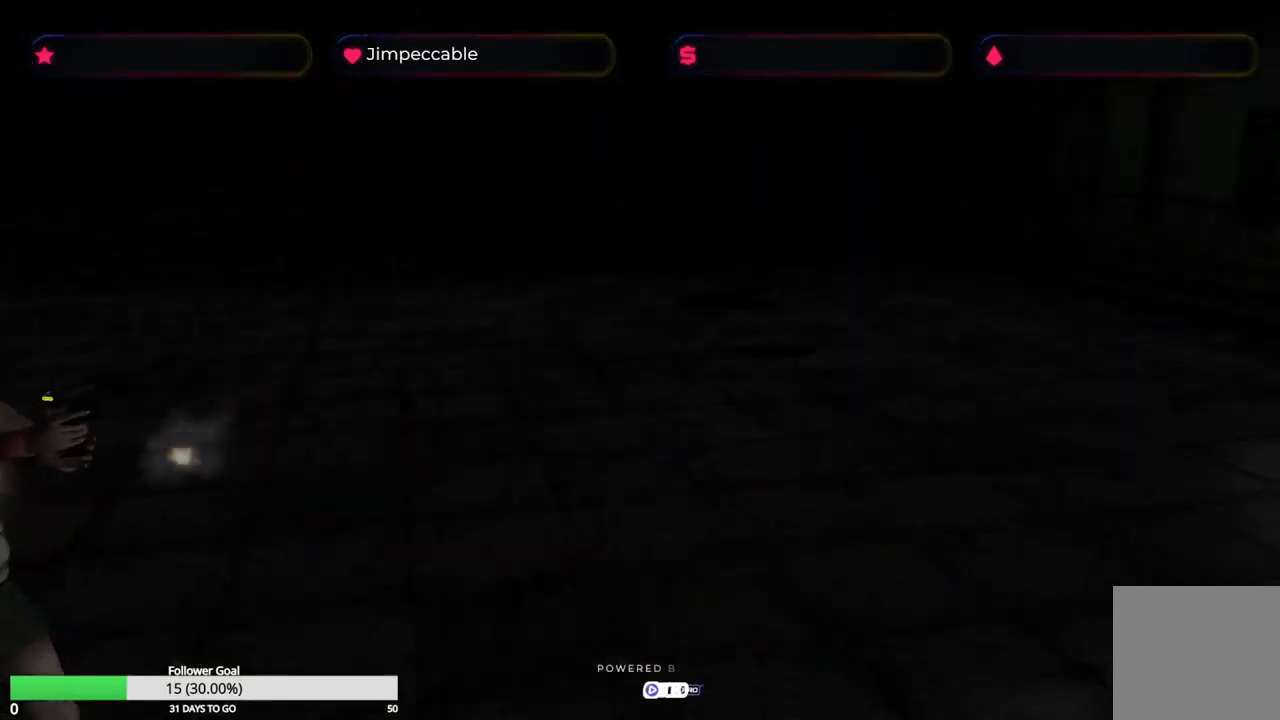
{"buttons": ["X"], "left_stick": "center", "right_stick": "center", "events": [[133, "A", "up"], [417, "L2", "up"], [417, "R2", "up"], [434, "X", "down"]]}
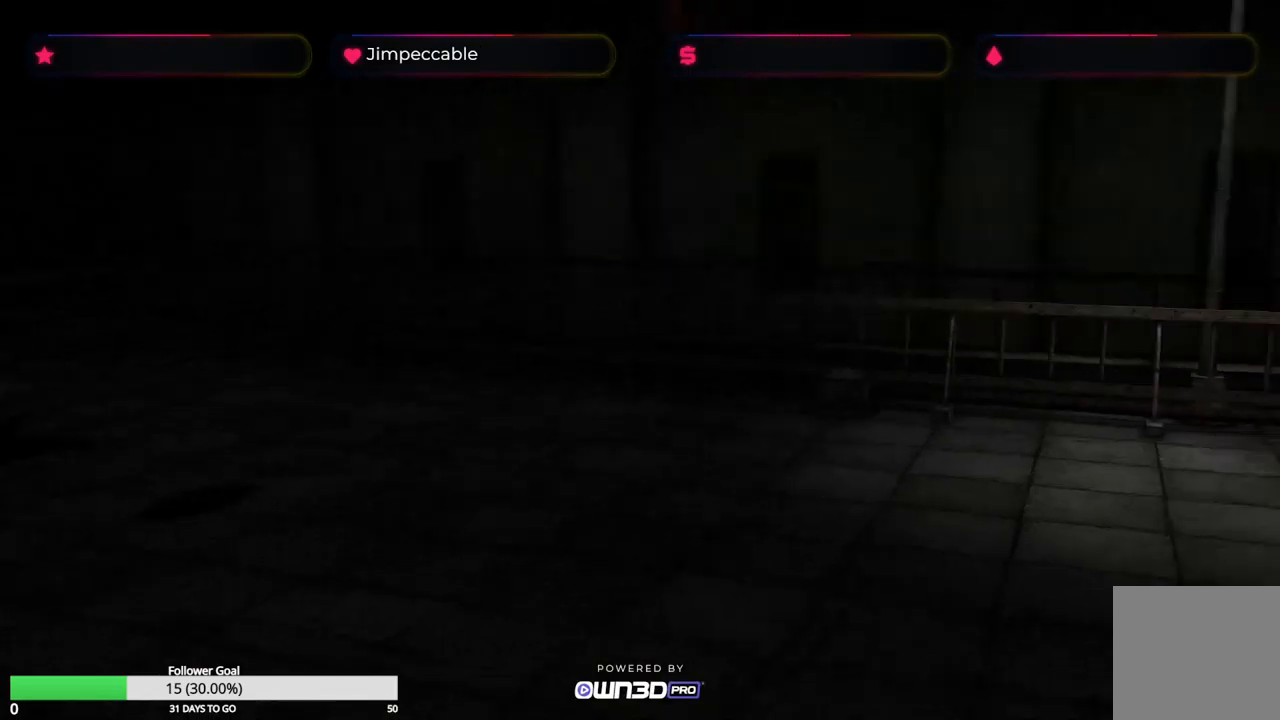
{"buttons": ["X"], "left_stick": "up-left", "right_stick": "center", "events": [[84, "left_stick", "up"], [317, "left_stick", "up-left"]]}
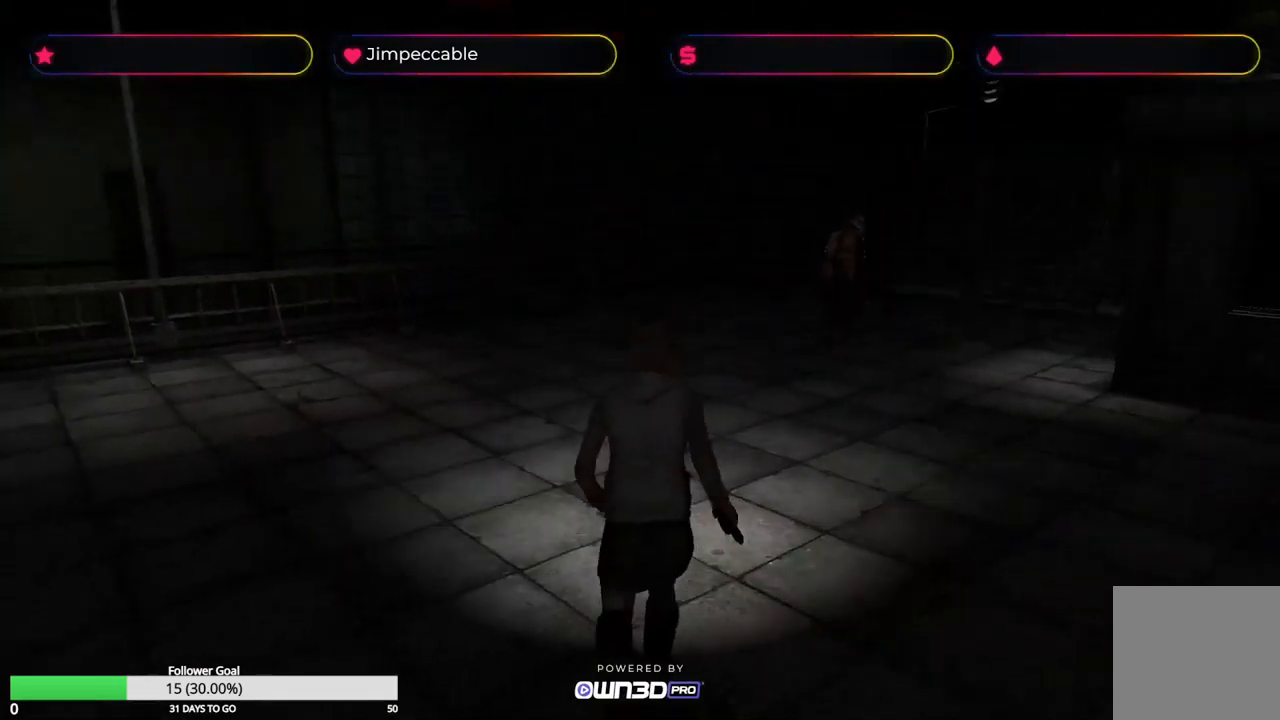
{"buttons": [], "left_stick": "up", "right_stick": "center", "events": [[417, "left_stick", "up"], [500, "X", "up"]]}
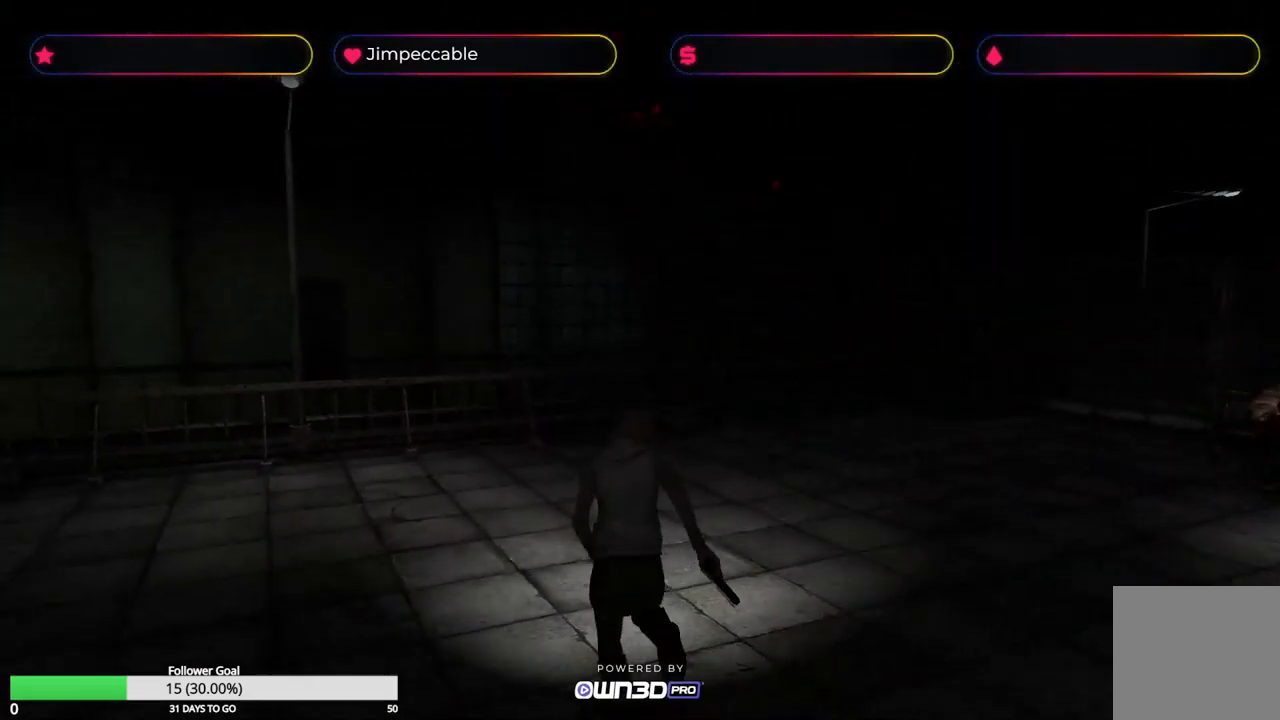
{"buttons": [], "left_stick": "center", "right_stick": "center", "events": [[117, "left_stick", "center"], [300, "L3", "down"], [400, "left_stick", "up"], [417, "L3", "up"], [450, "left_stick", "center"]]}
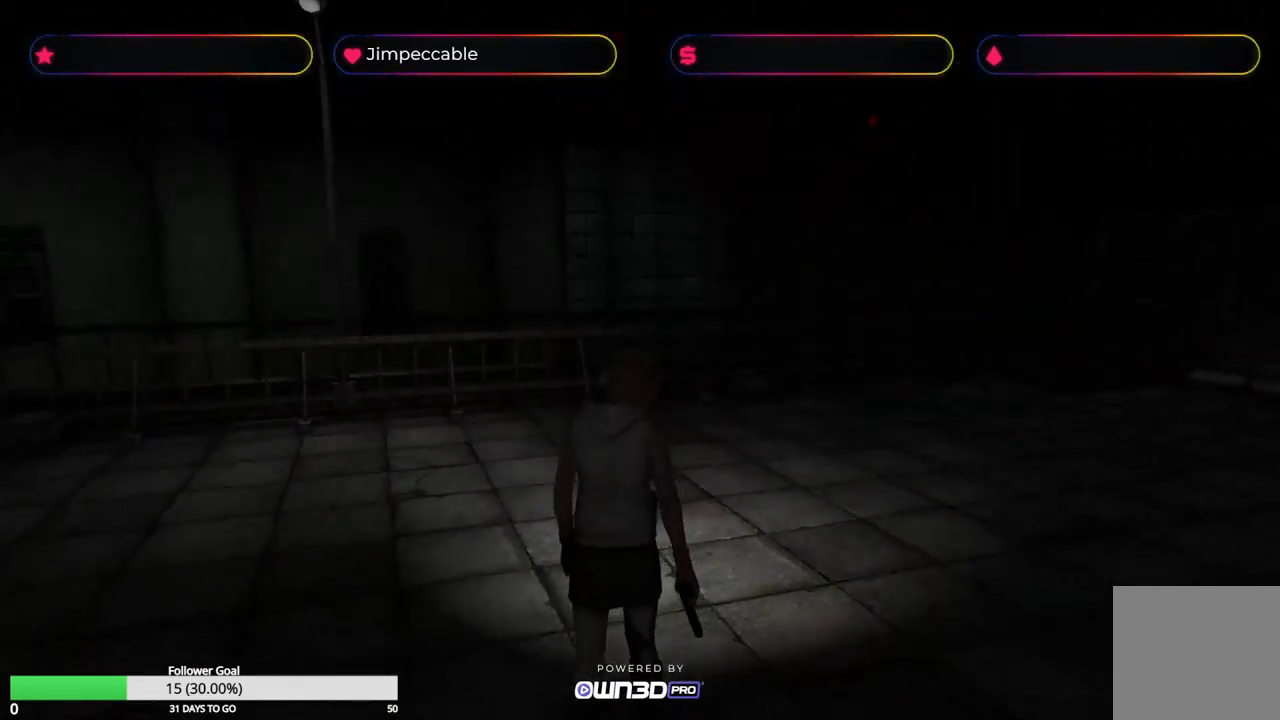
{"buttons": [], "left_stick": "center", "right_stick": "center", "events": []}
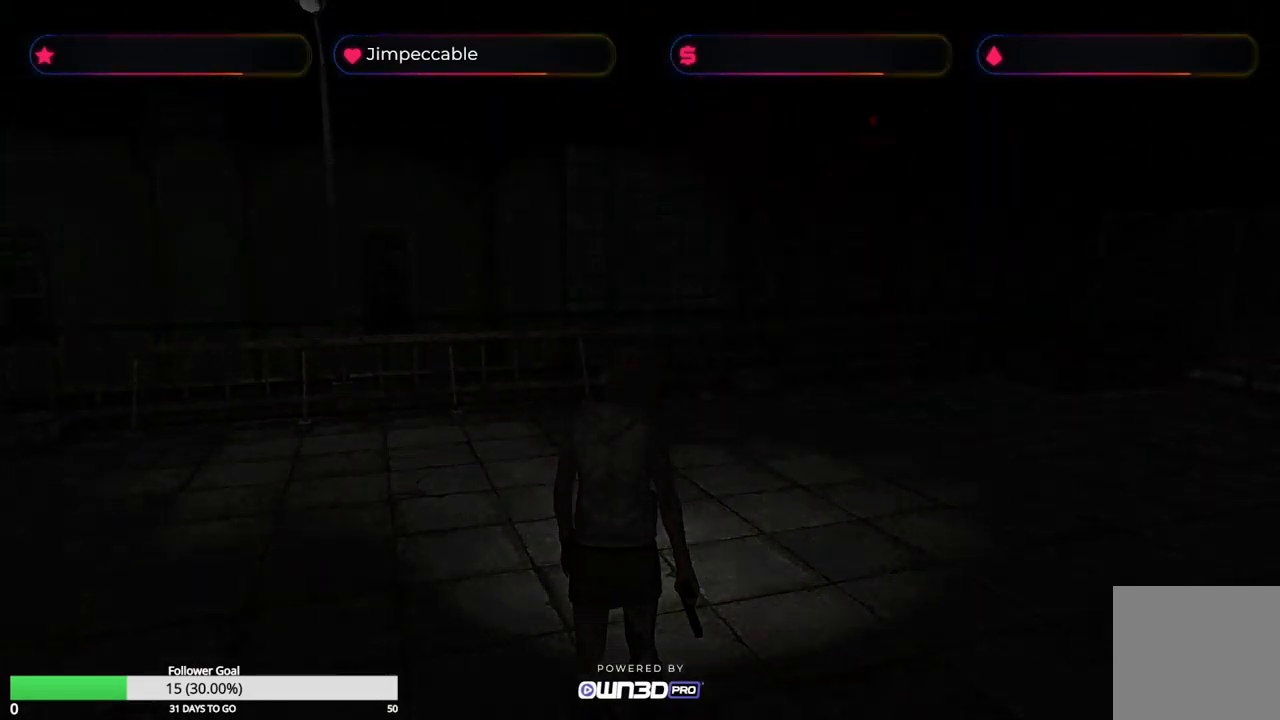
{"buttons": [], "left_stick": "center", "right_stick": "center", "events": []}
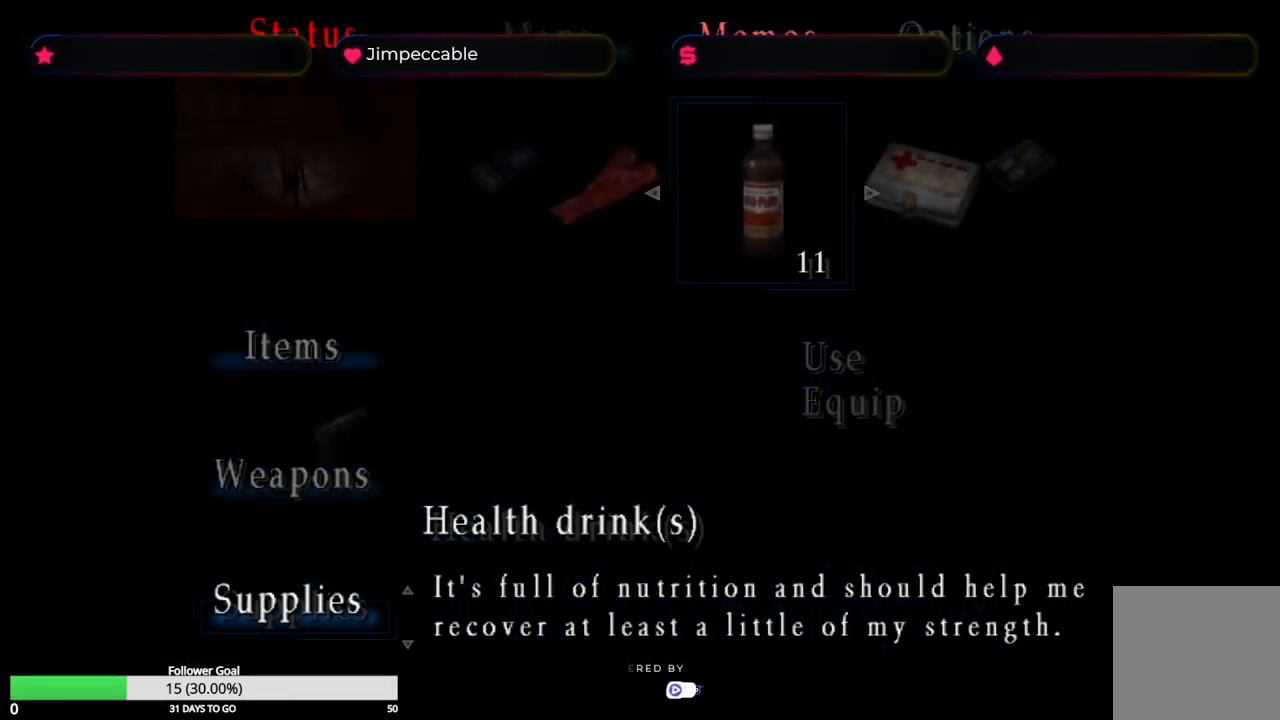
{"buttons": [], "left_stick": "center", "right_stick": "center", "events": []}
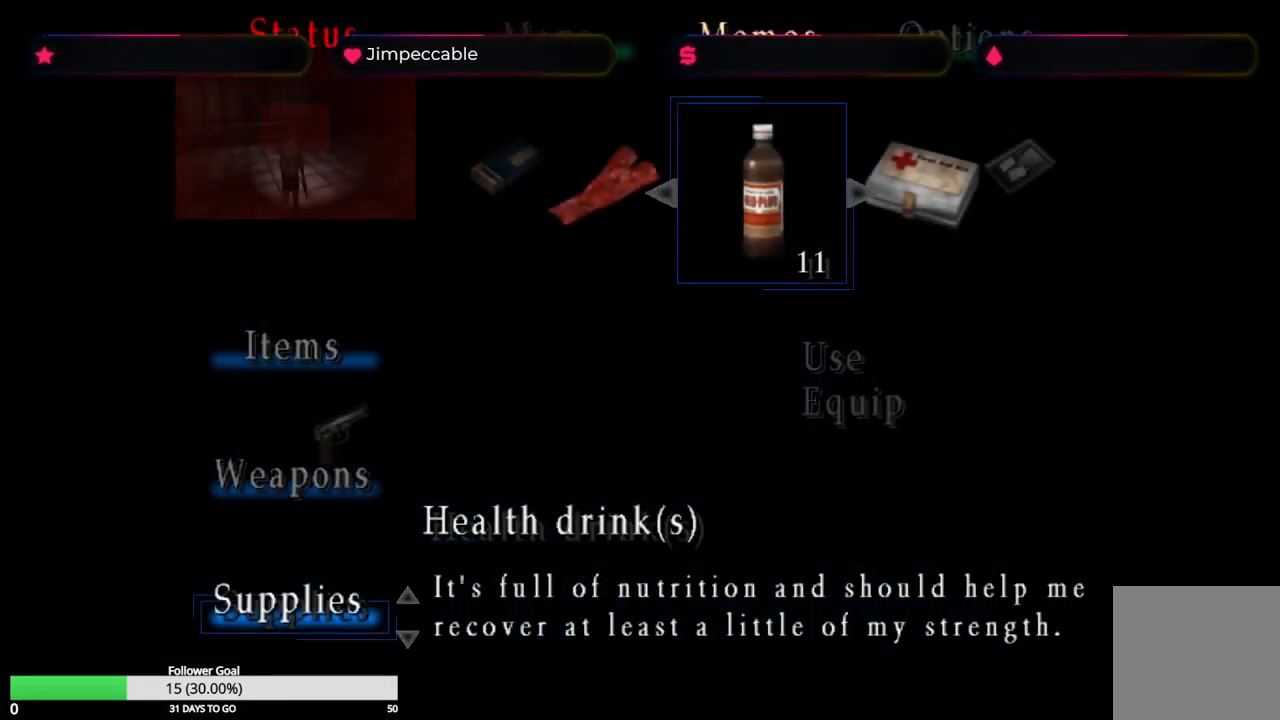
{"buttons": [], "left_stick": "right", "right_stick": "center", "events": [[367, "left_stick", "right"]]}
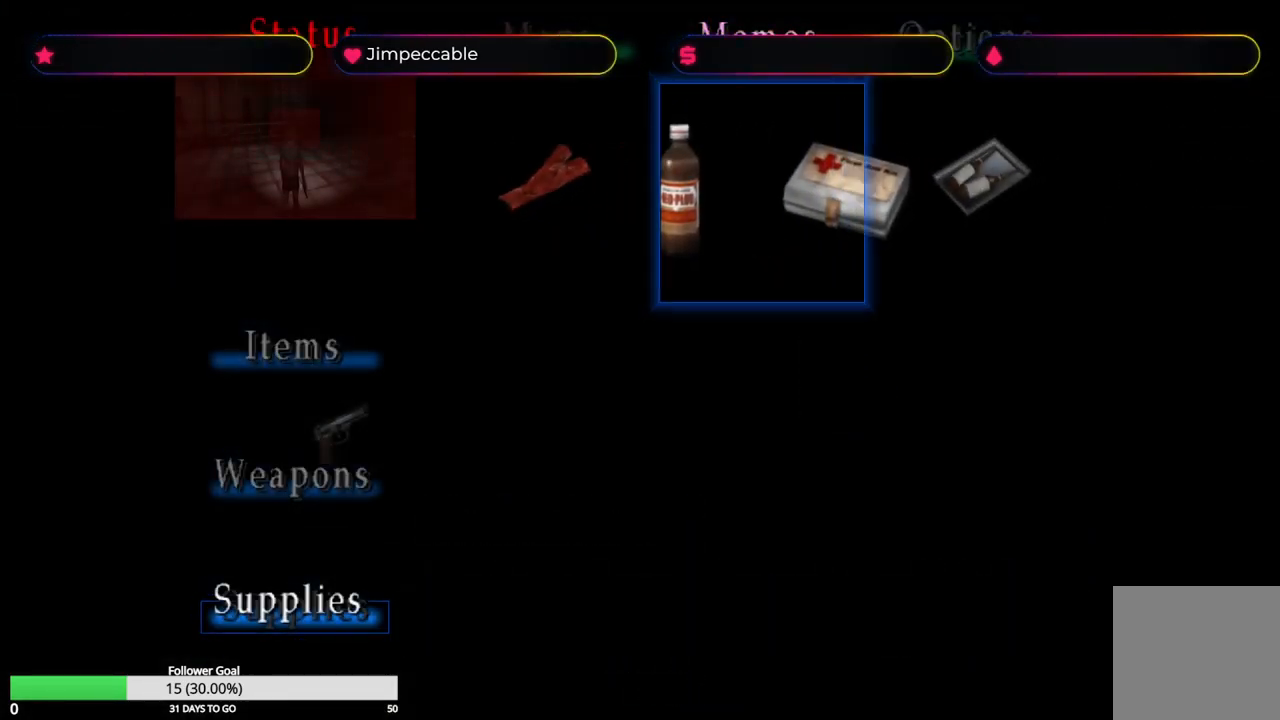
{"buttons": [], "left_stick": "center", "right_stick": "center", "events": [[17, "left_stick", "center"]]}
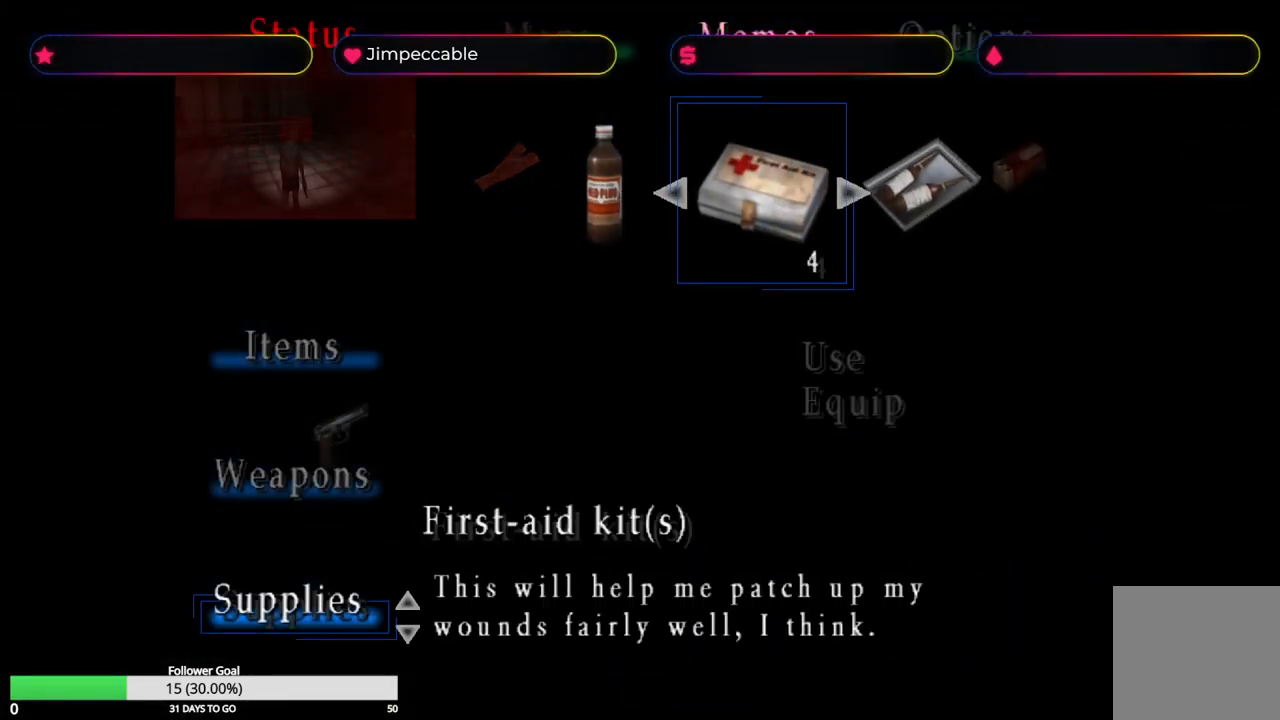
{"buttons": [], "left_stick": "center", "right_stick": "center", "events": []}
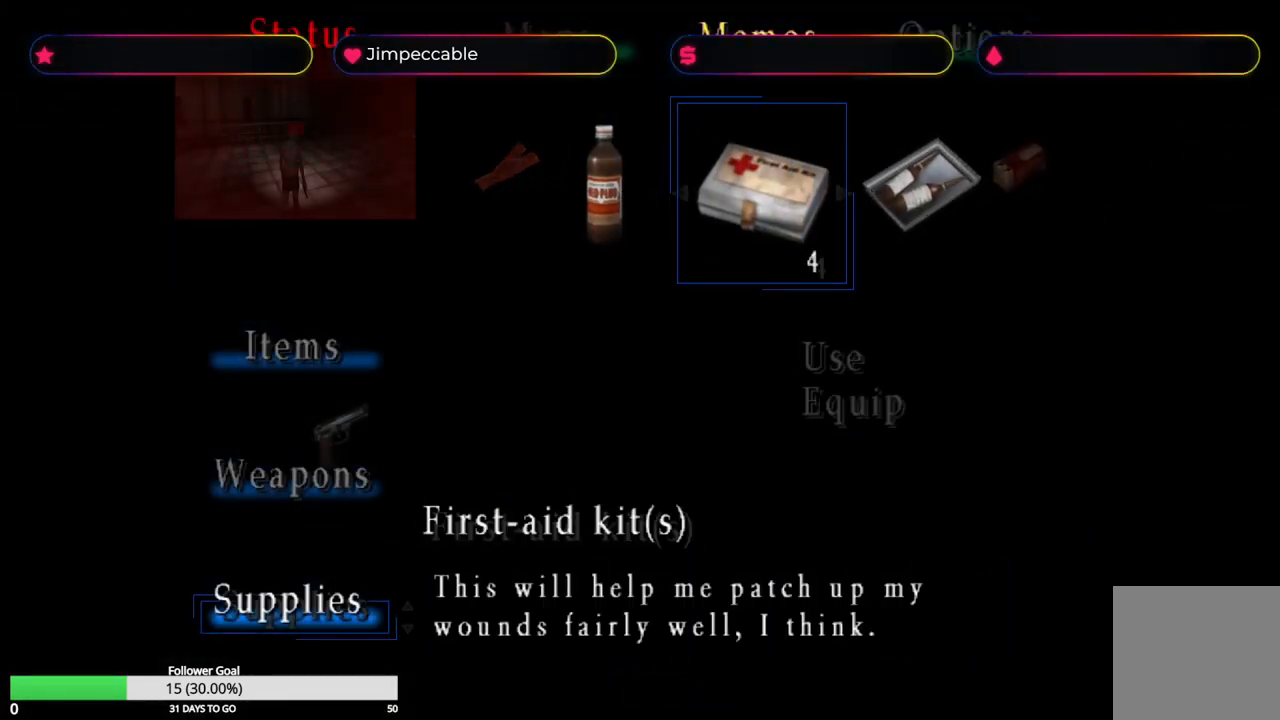
{"buttons": [], "left_stick": "center", "right_stick": "center", "events": []}
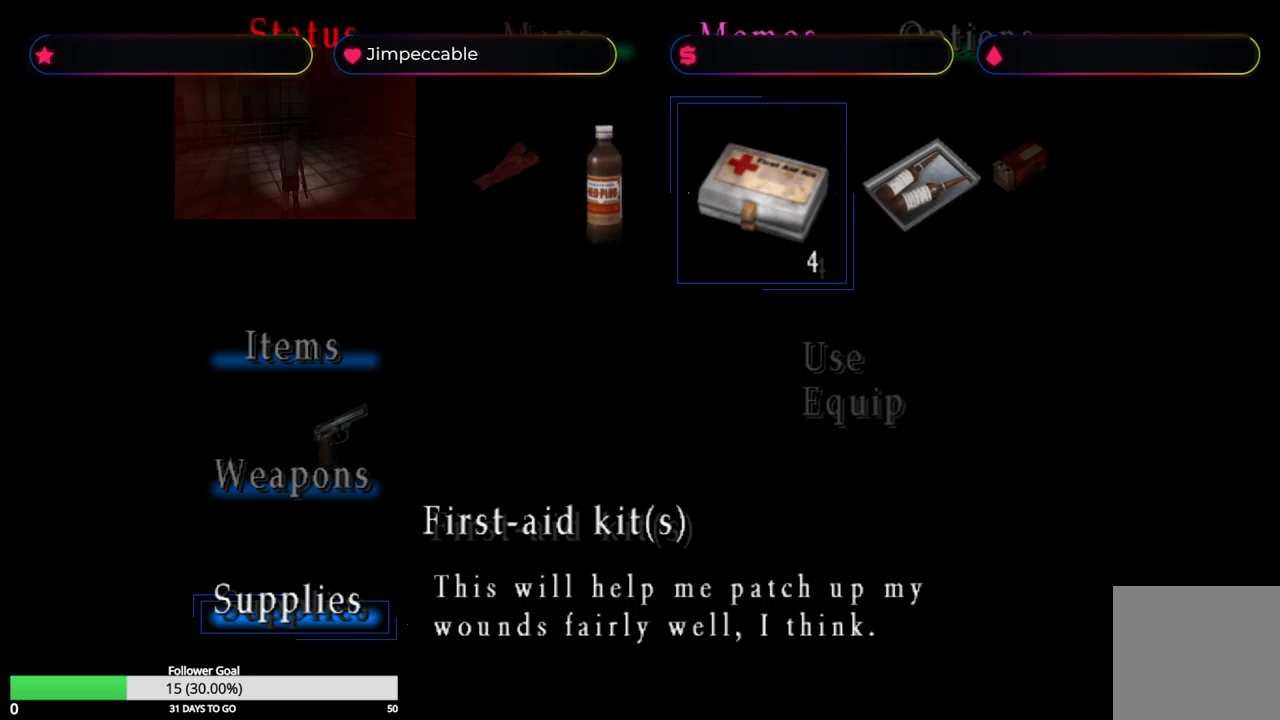
{"buttons": [], "left_stick": "center", "right_stick": "center", "events": []}
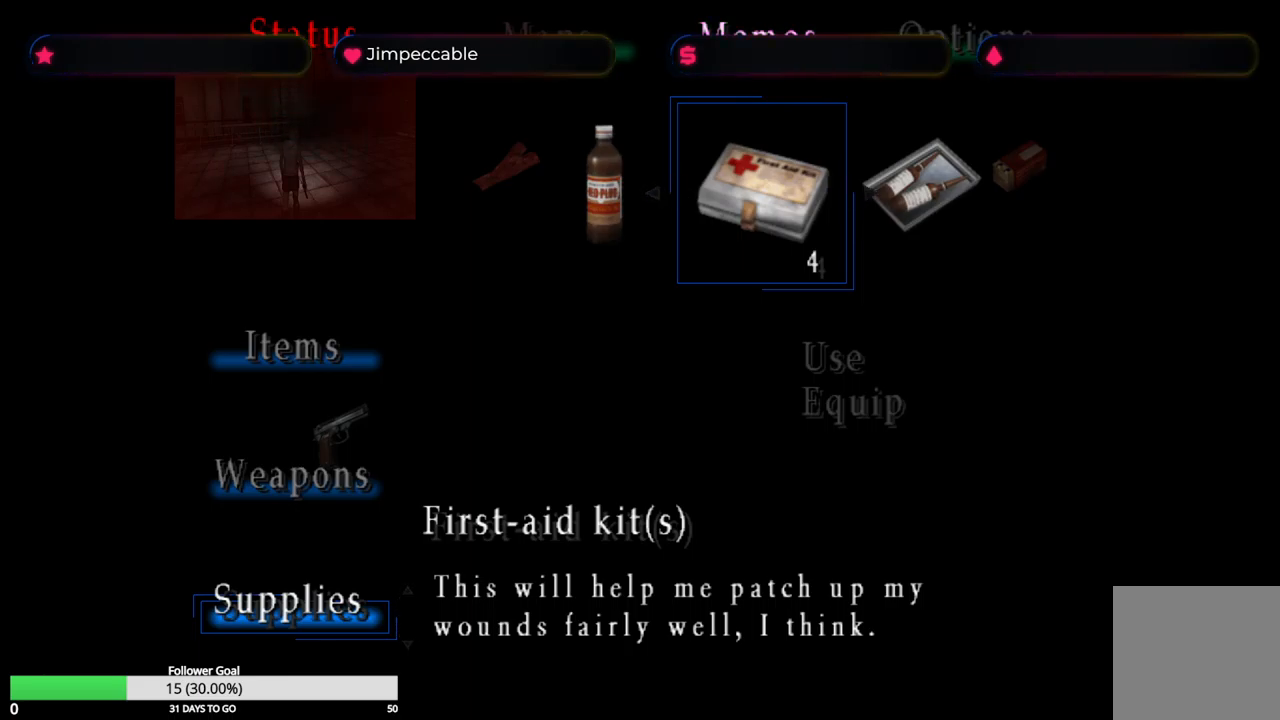
{"buttons": [], "left_stick": "center", "right_stick": "center", "events": []}
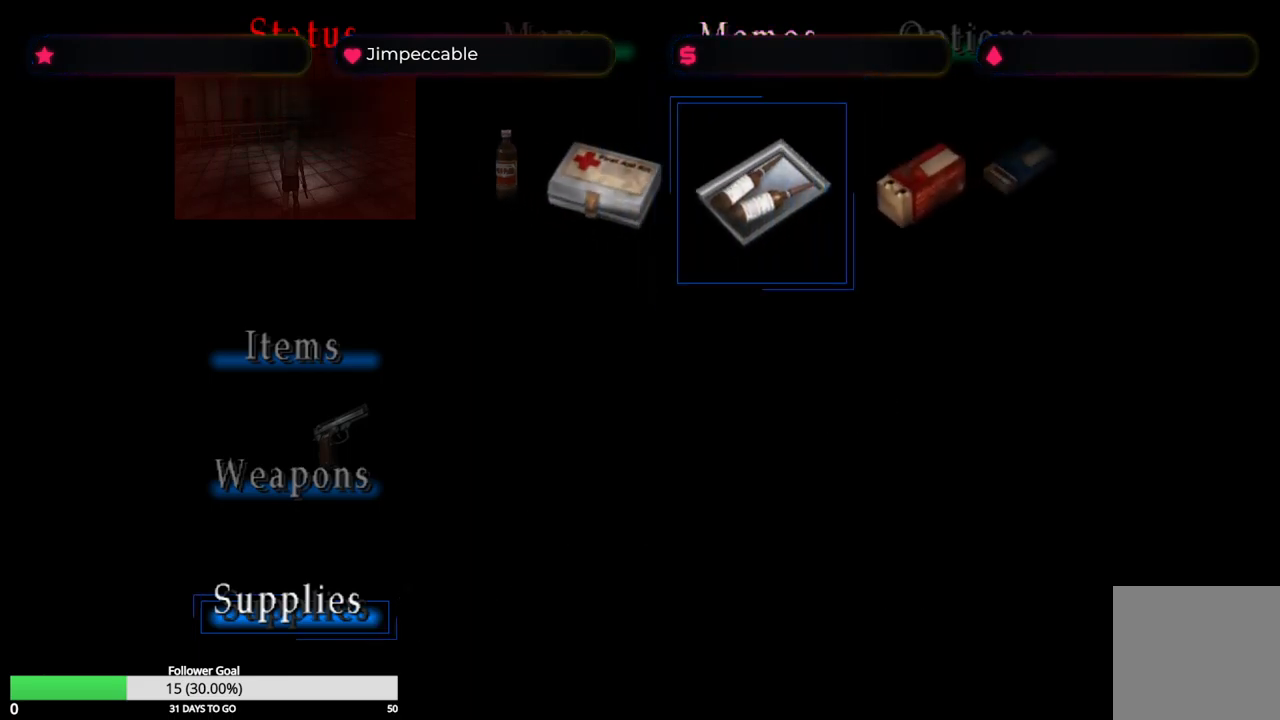
{"buttons": [], "left_stick": "center", "right_stick": "center", "events": []}
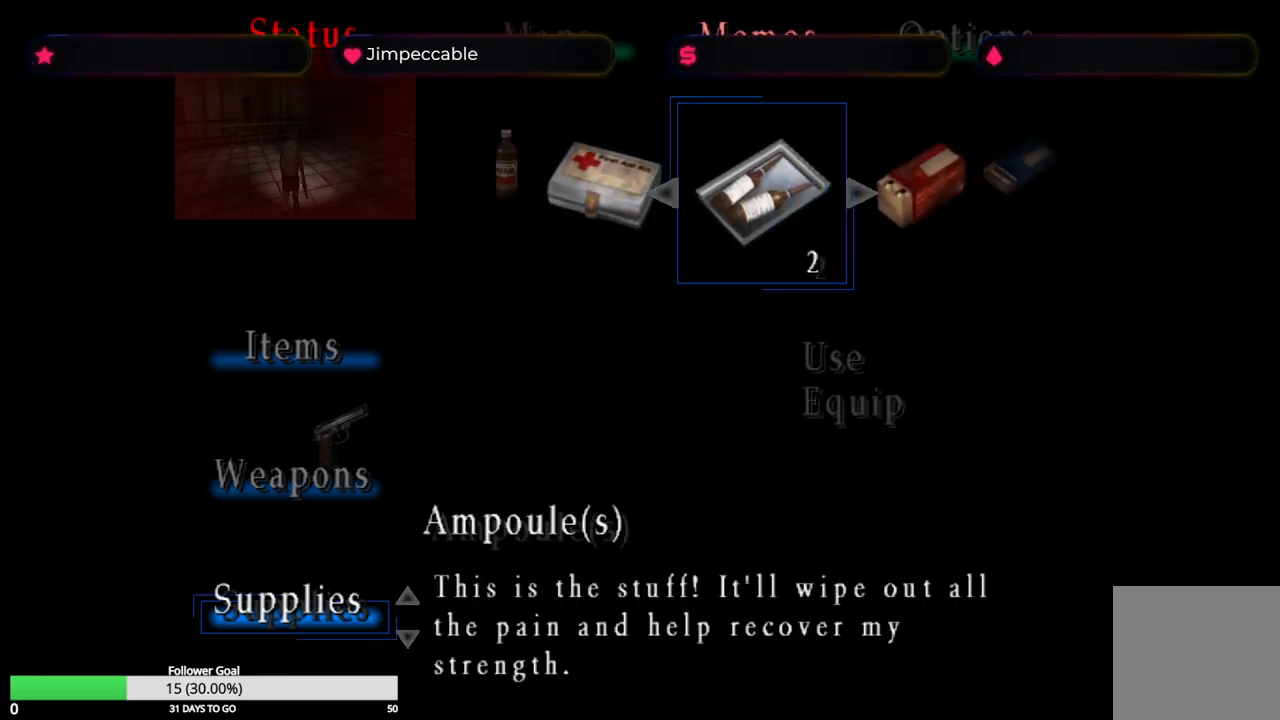
{"buttons": ["A"], "left_stick": "center", "right_stick": "center", "events": [[416, "A", "down"]]}
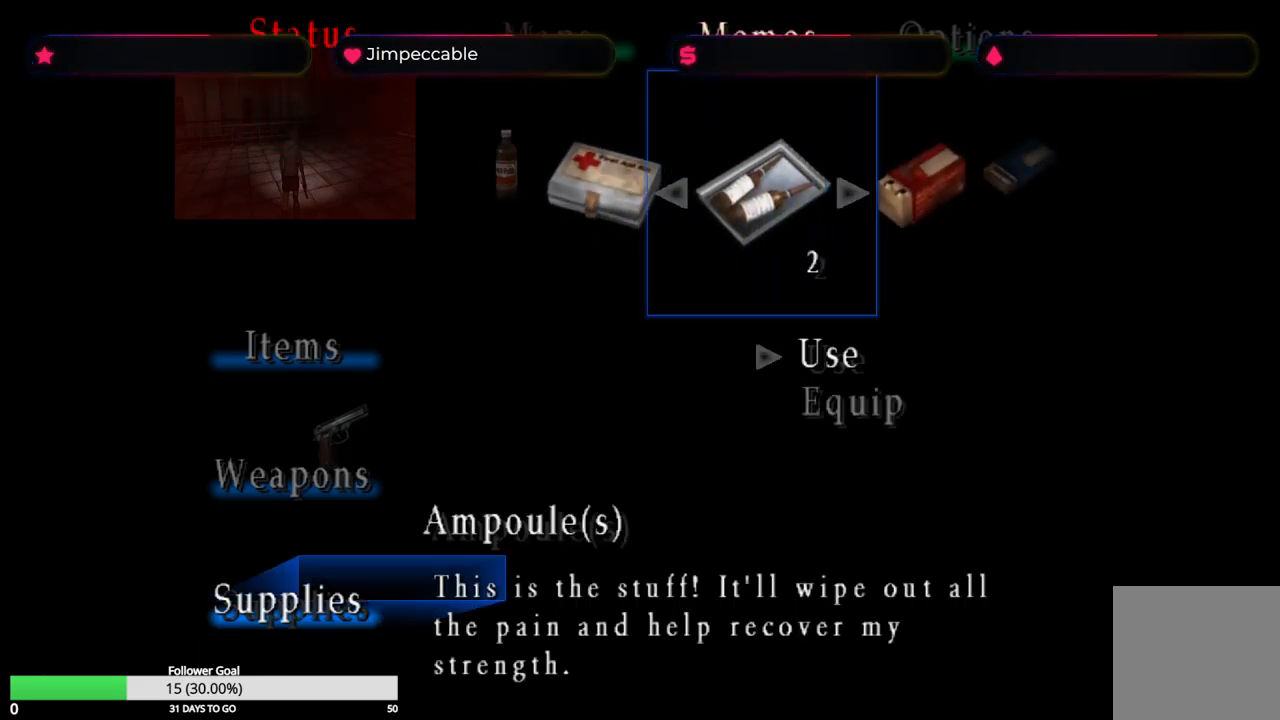
{"buttons": [], "left_stick": "center", "right_stick": "center", "events": [[50, "A", "up"]]}
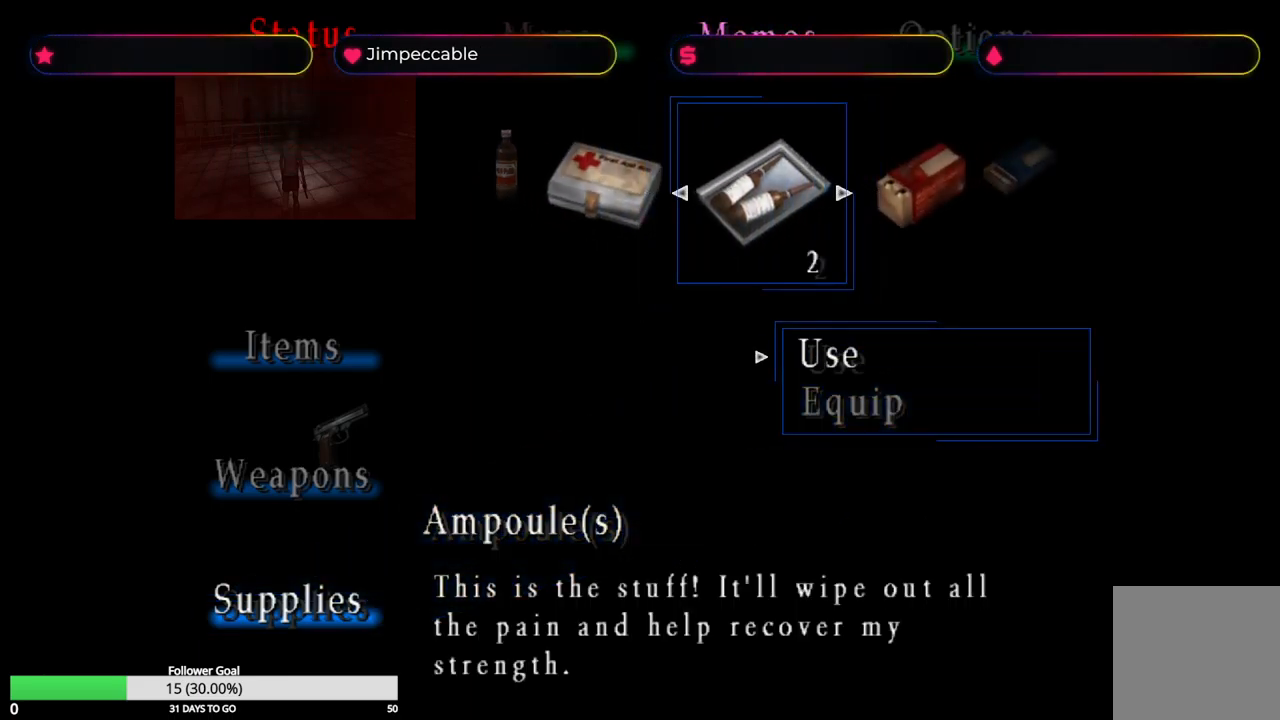
{"buttons": [], "left_stick": "center", "right_stick": "center", "events": []}